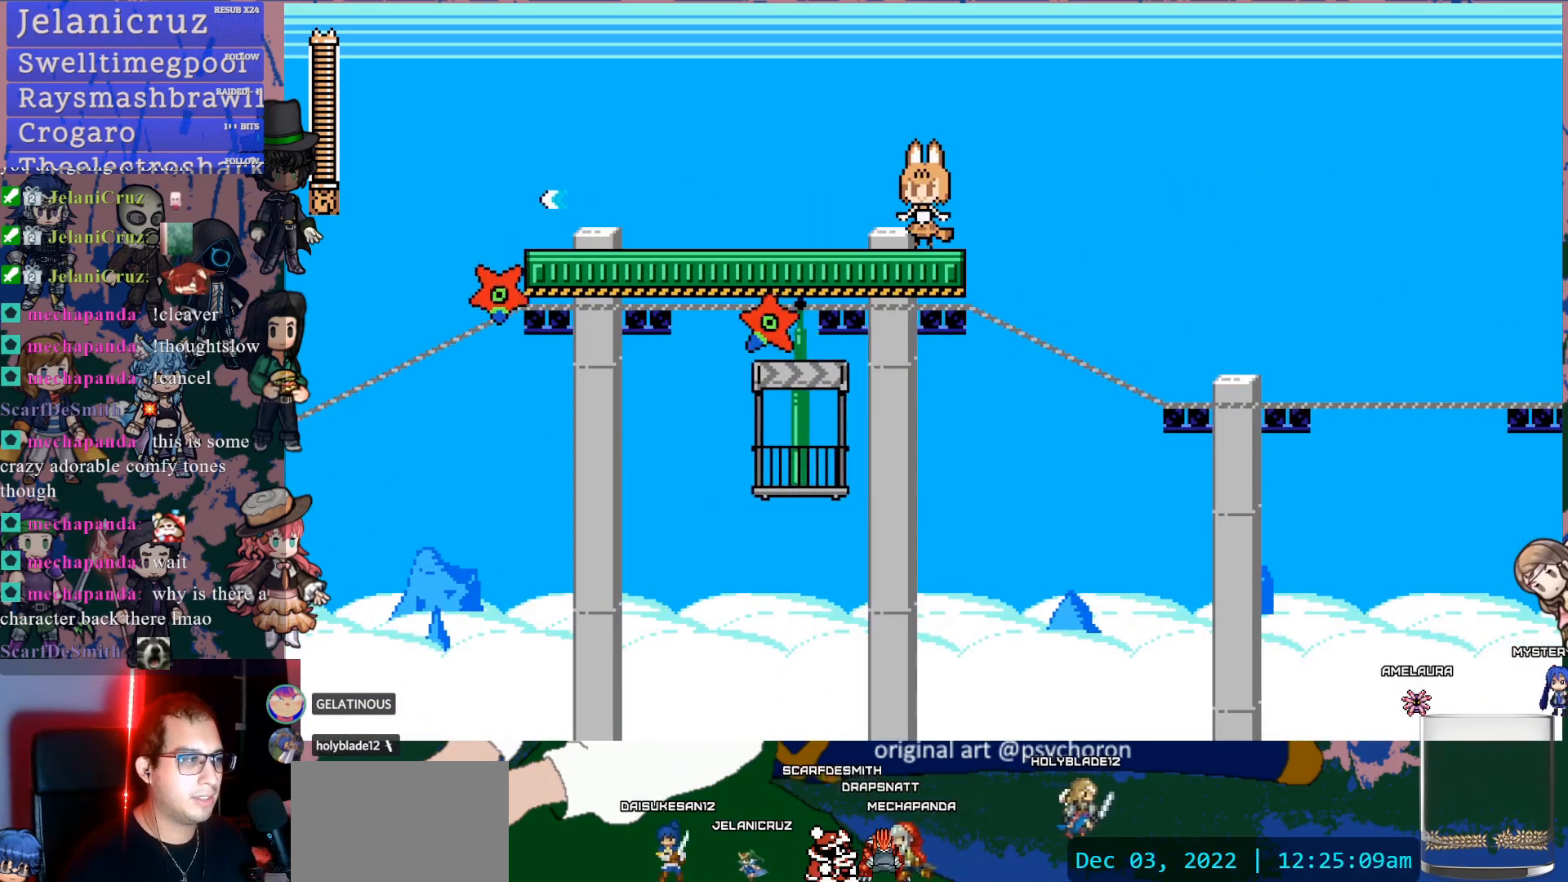
Gameplay with a controller (PlayStation layout); each line is a JSON object with the inputs held at the frame after it (dt_ms = milliseconds from this image to that frame). "events" lists button and stick changes between this image and that frame as [ms after this image, input, new state], when the widget could be followed in between. Not read: L1 L3 R3.
{"dt_ms": 500, "buttons": [], "left_stick": "center", "right_stick": "center", "events": [[217, "DPAD_RIGHT", "down"], [317, "DPAD_RIGHT", "up"]]}
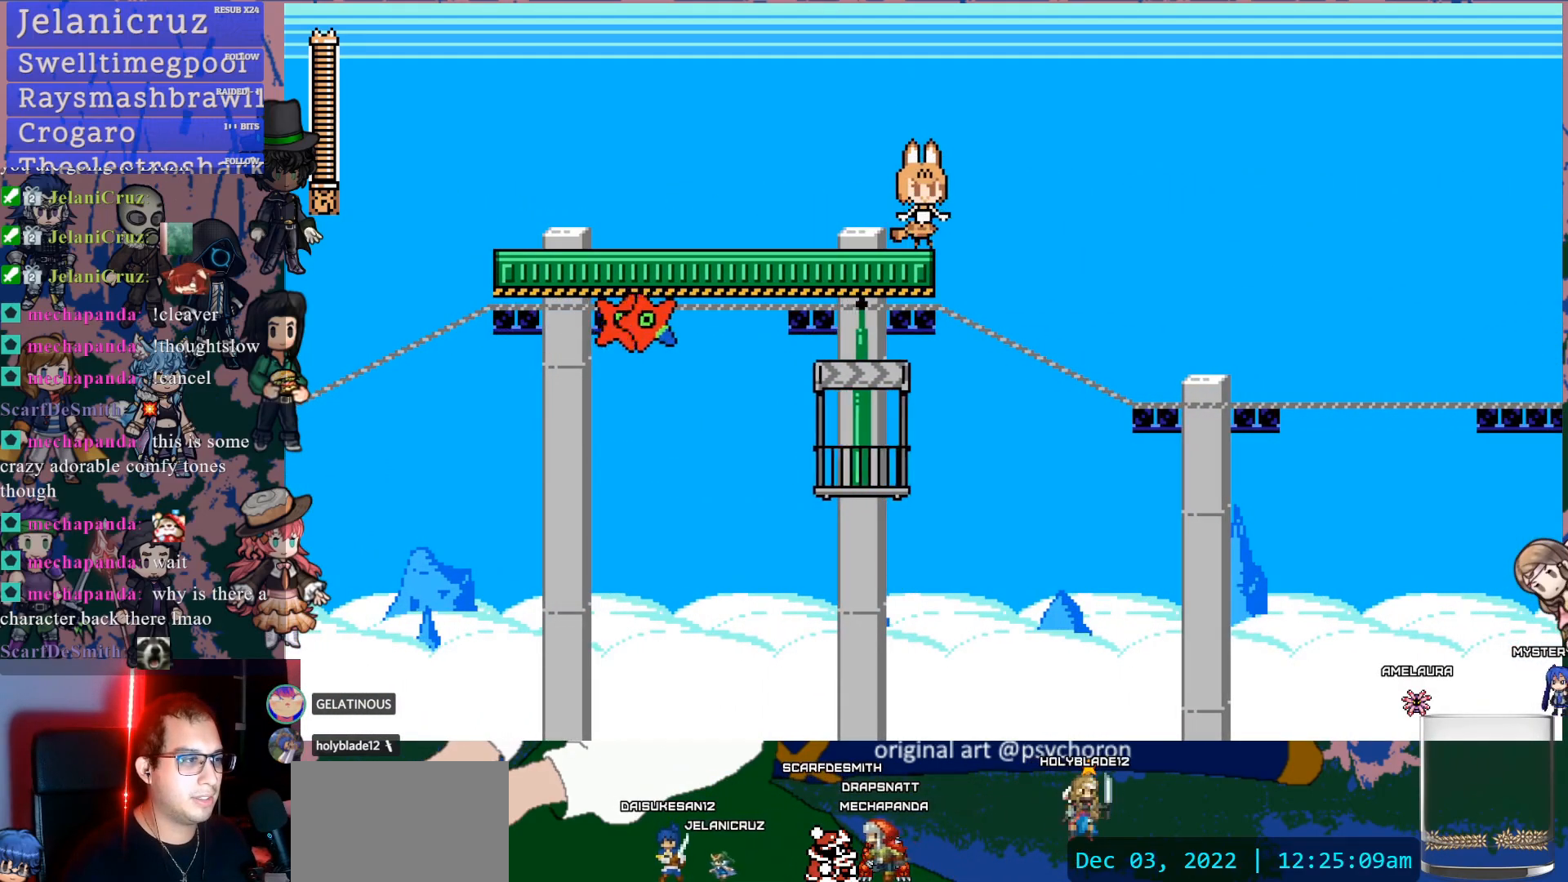
{"dt_ms": 500, "buttons": ["DPAD_RIGHT"], "left_stick": "center", "right_stick": "center", "events": [[483, "DPAD_RIGHT", "down"]]}
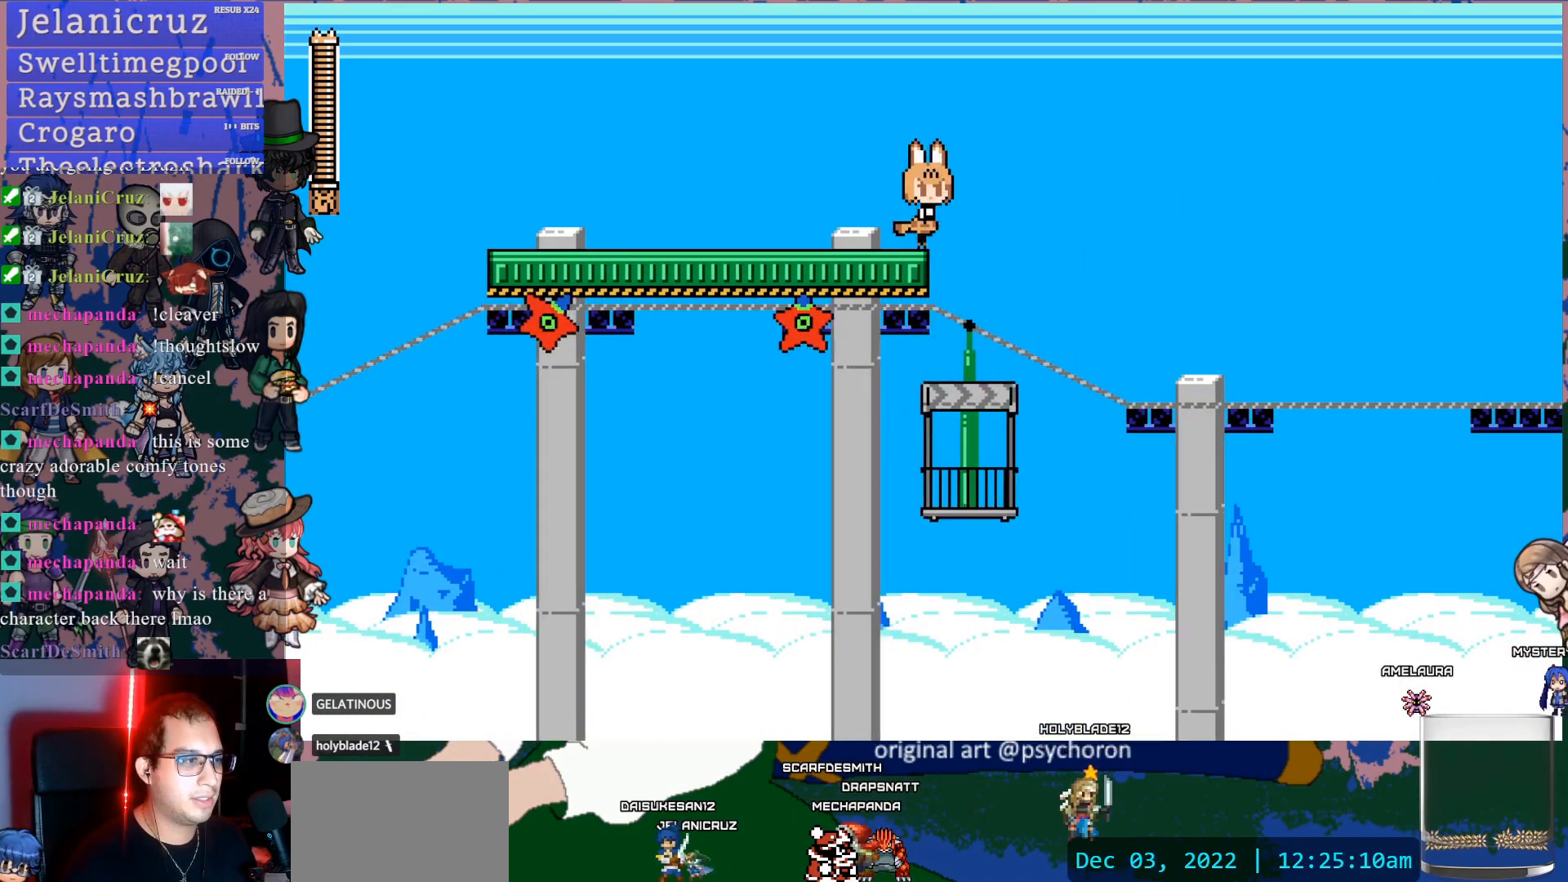
{"dt_ms": 500, "buttons": ["CROSS", "DPAD_RIGHT"], "left_stick": "center", "right_stick": "center", "events": [[33, "CROSS", "down"]]}
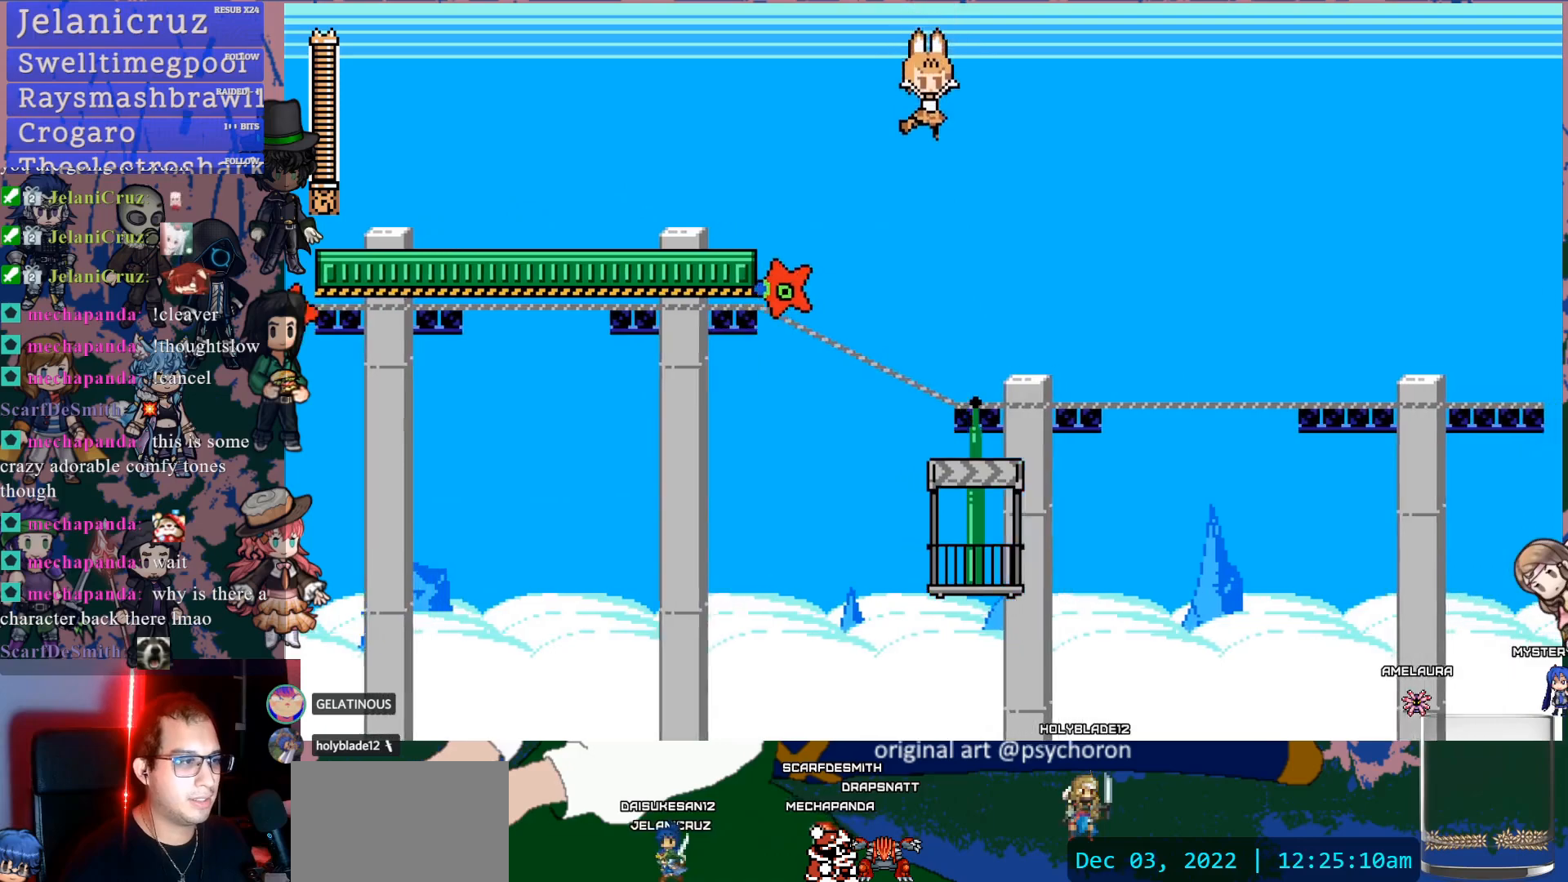
{"dt_ms": 500, "buttons": [], "left_stick": "center", "right_stick": "center", "events": [[133, "CROSS", "up"], [500, "DPAD_RIGHT", "up"]]}
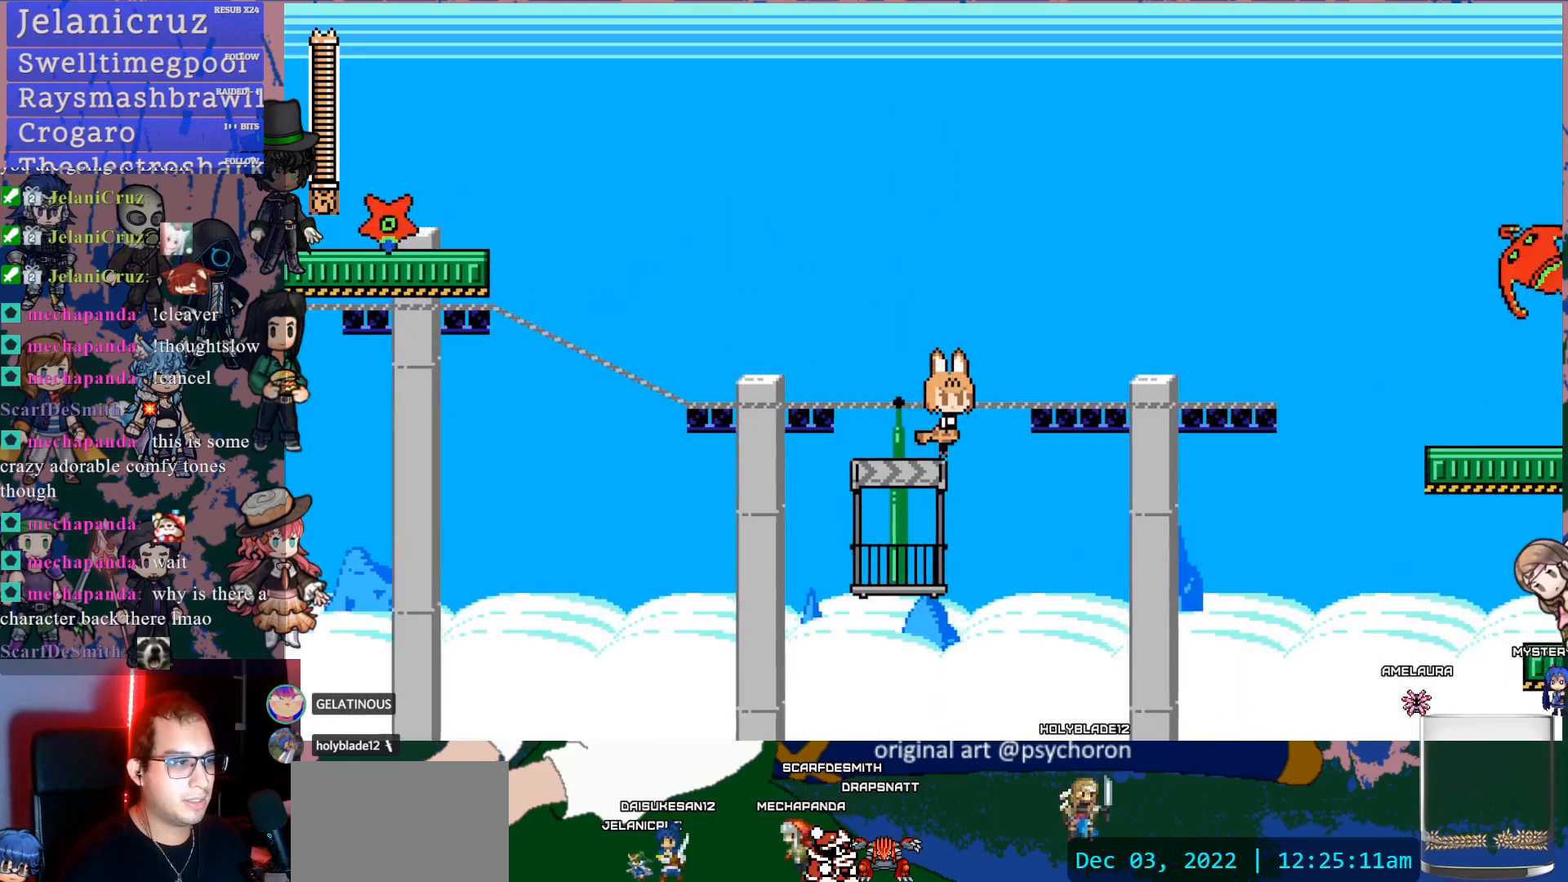
{"dt_ms": 500, "buttons": [], "left_stick": "center", "right_stick": "center", "events": []}
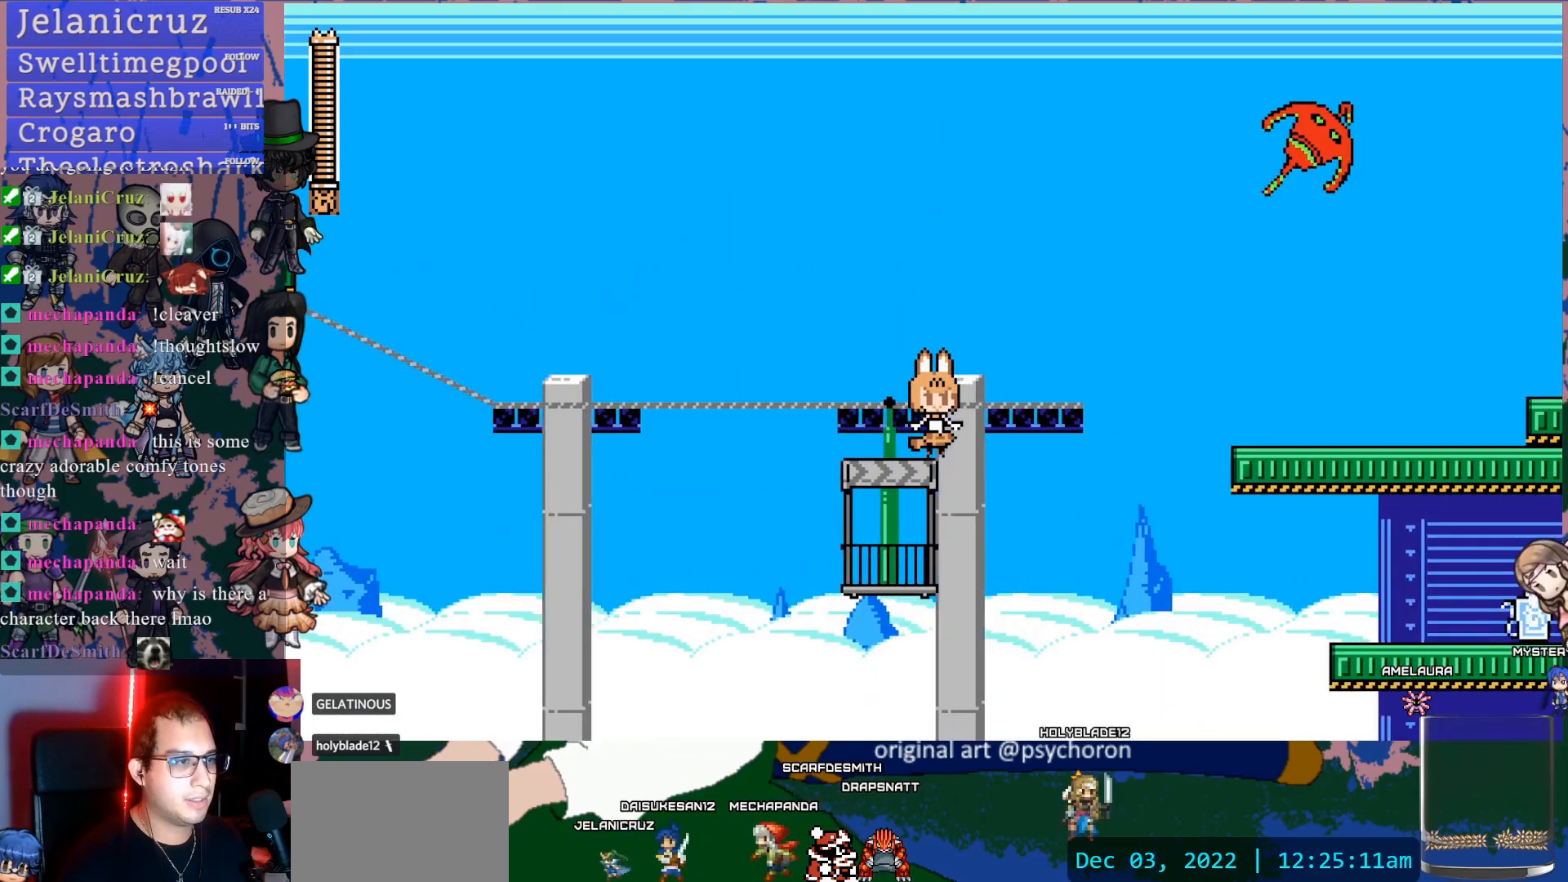
{"dt_ms": 500, "buttons": ["CROSS", "DPAD_RIGHT"], "left_stick": "center", "right_stick": "center", "events": [[383, "DPAD_RIGHT", "down"], [400, "CROSS", "down"]]}
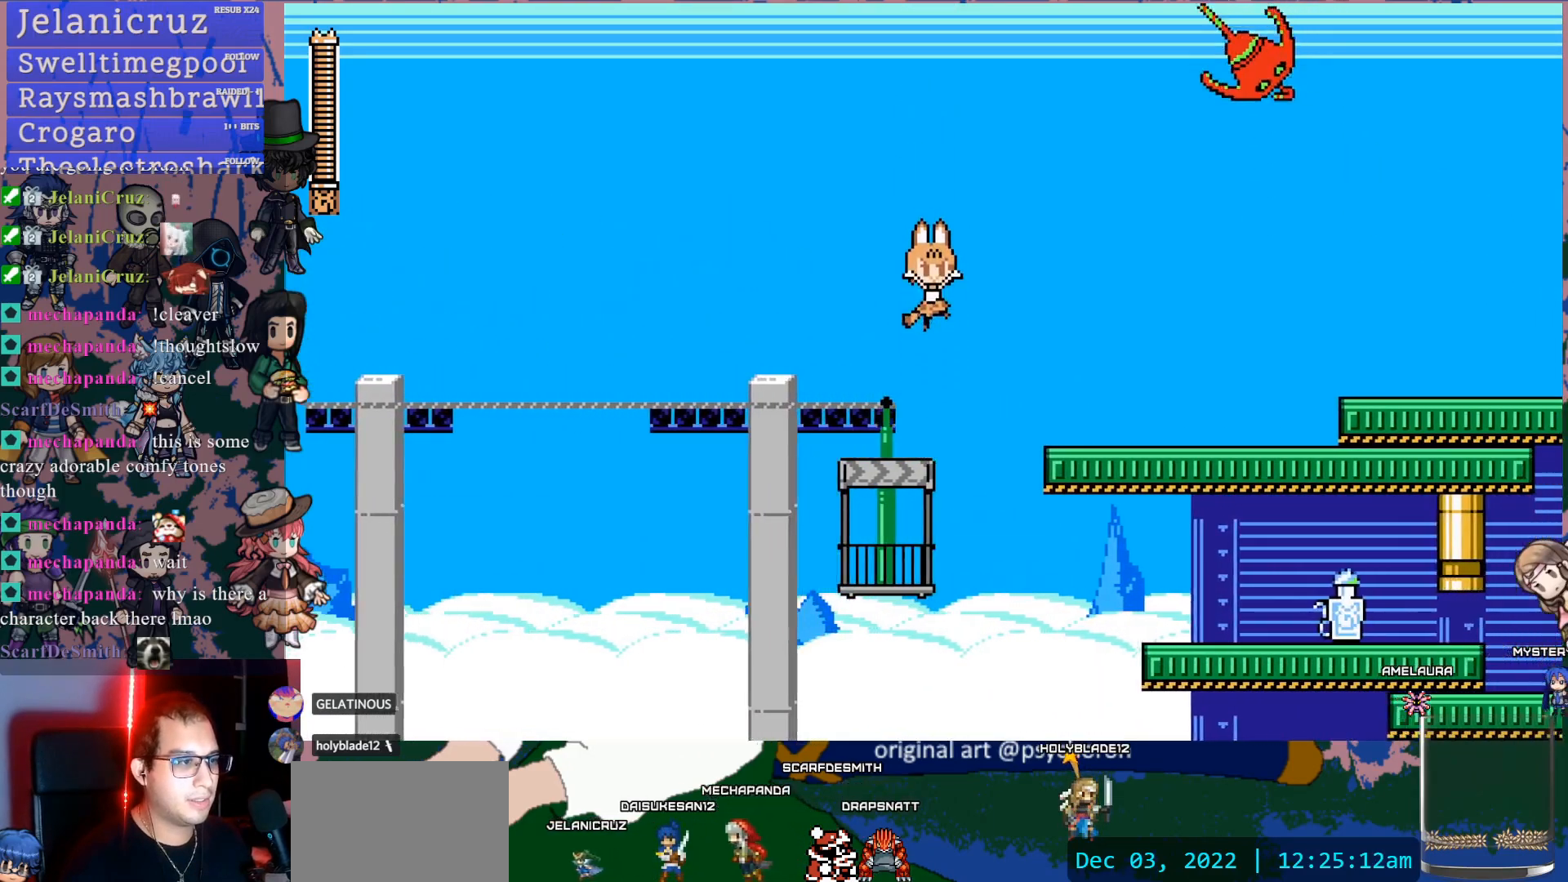
{"dt_ms": 500, "buttons": ["DPAD_RIGHT"], "left_stick": "center", "right_stick": "center", "events": [[233, "CROSS", "up"], [300, "SQUARE", "down"], [433, "SQUARE", "up"]]}
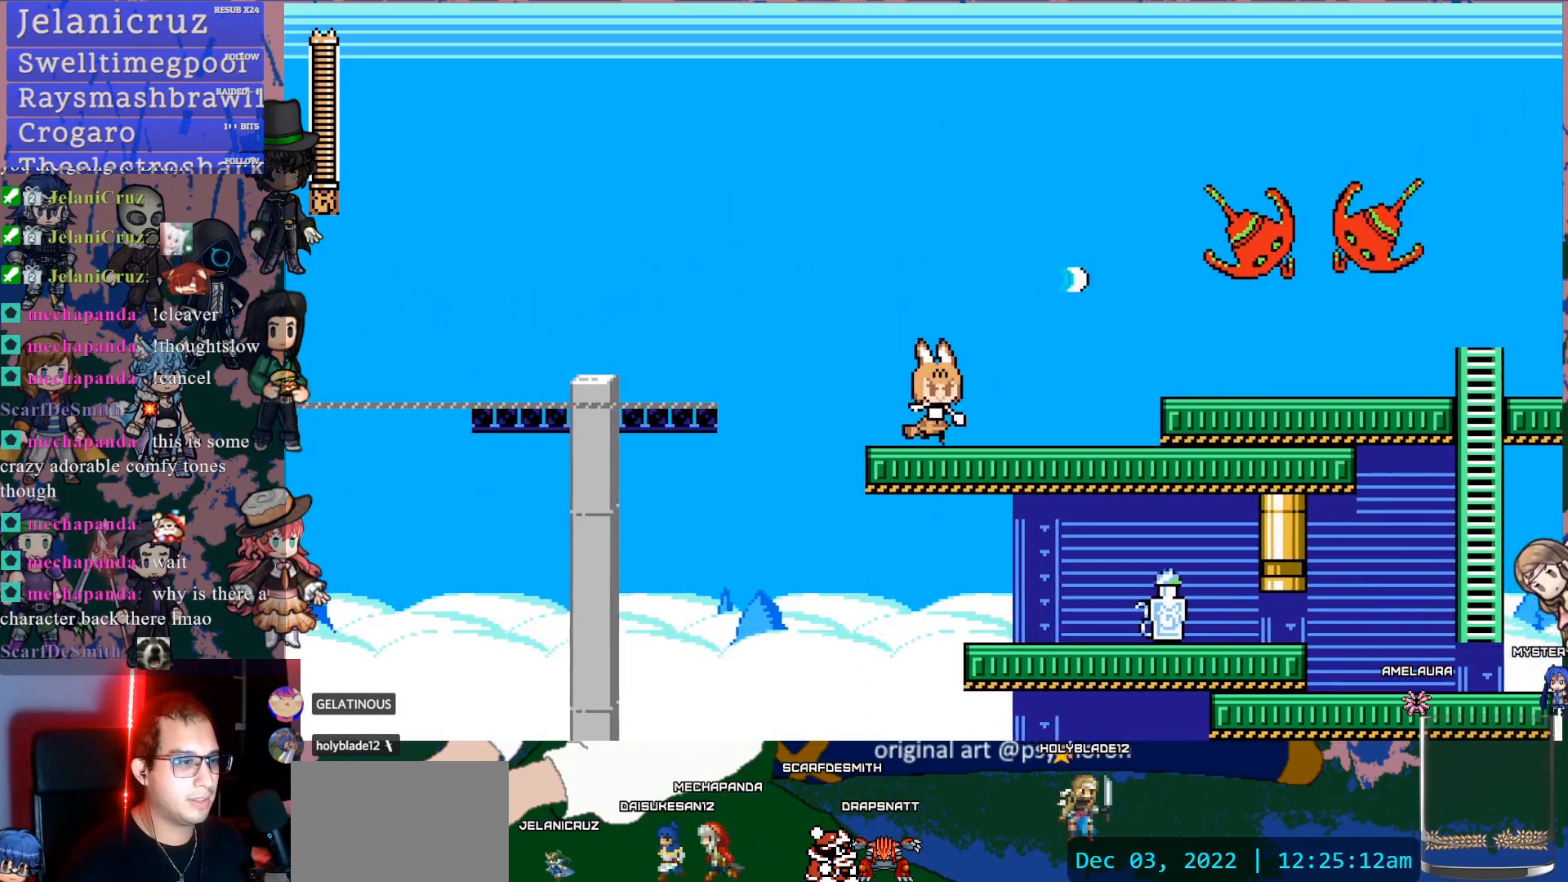
{"dt_ms": 500, "buttons": [], "left_stick": "center", "right_stick": "center", "events": [[33, "DPAD_RIGHT", "up"]]}
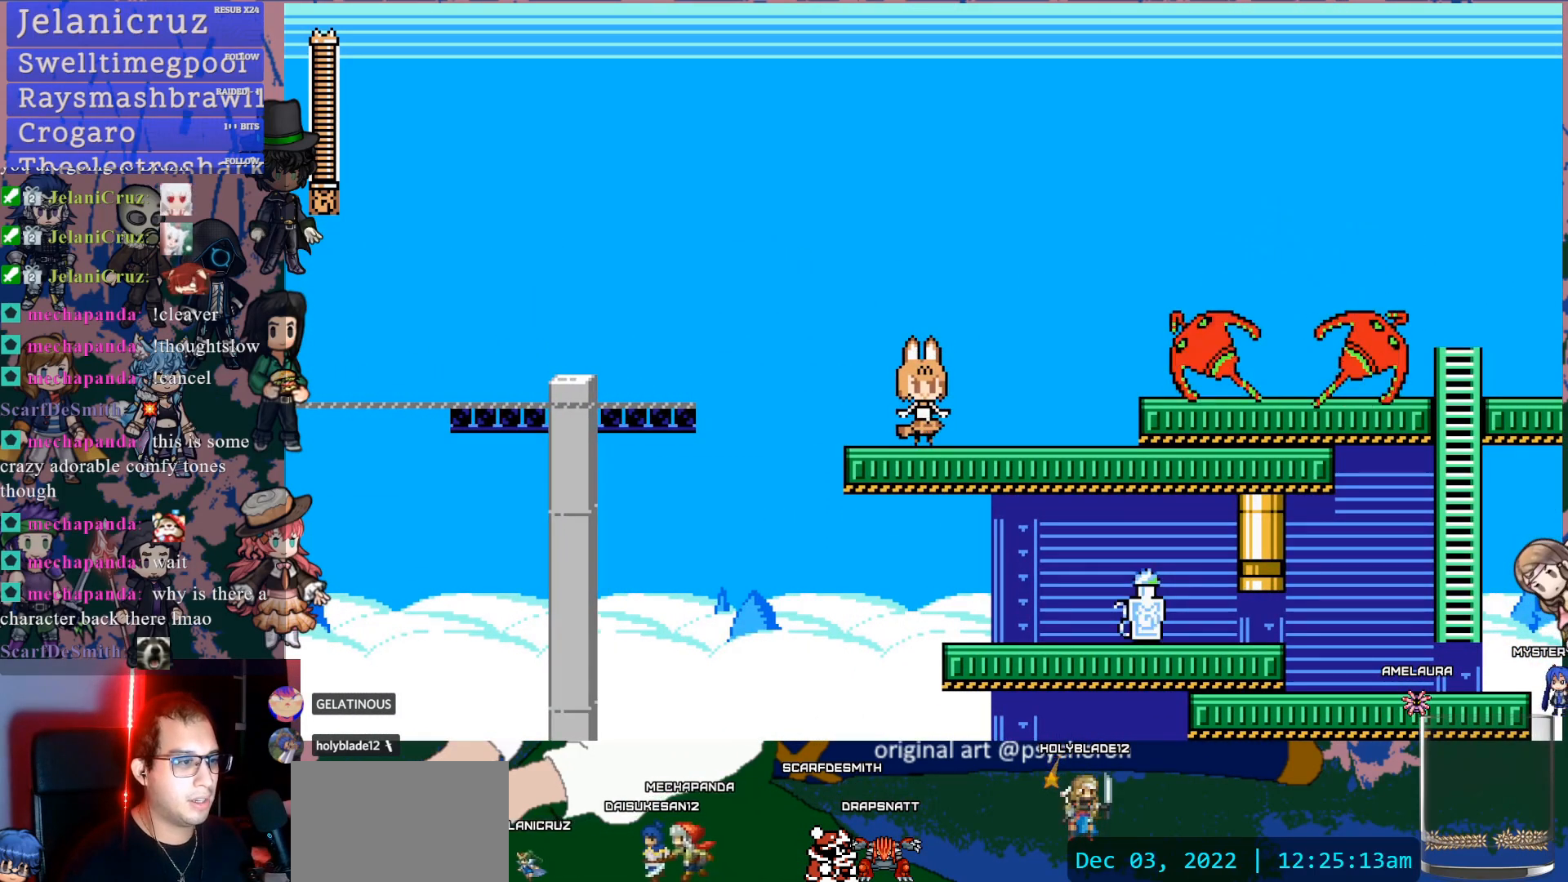
{"dt_ms": 500, "buttons": [], "left_stick": "center", "right_stick": "center", "events": []}
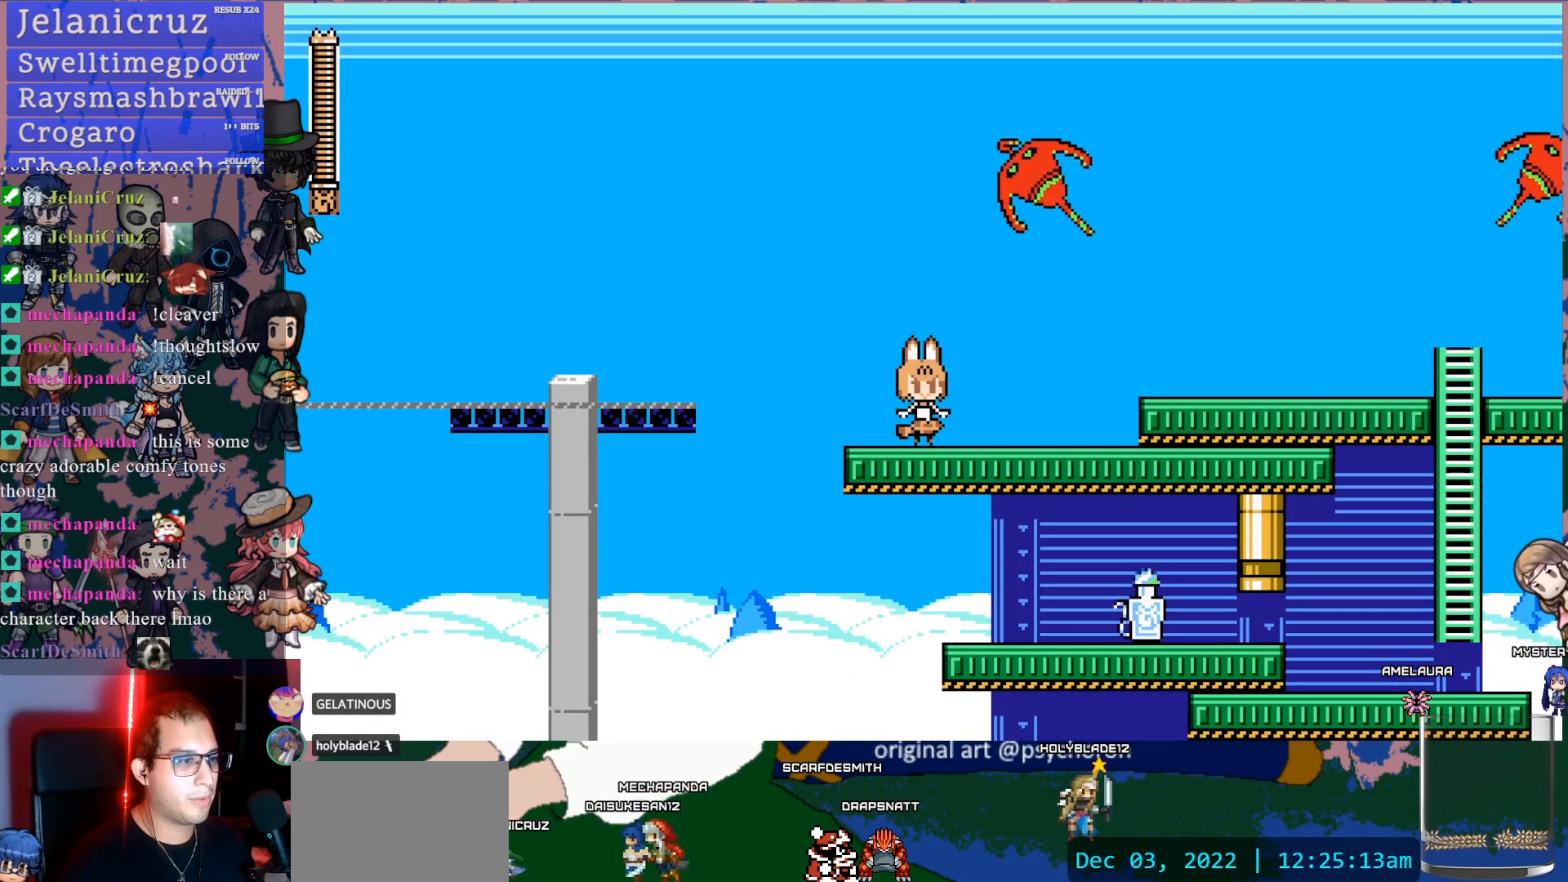
{"dt_ms": 500, "buttons": [], "left_stick": "center", "right_stick": "center", "events": []}
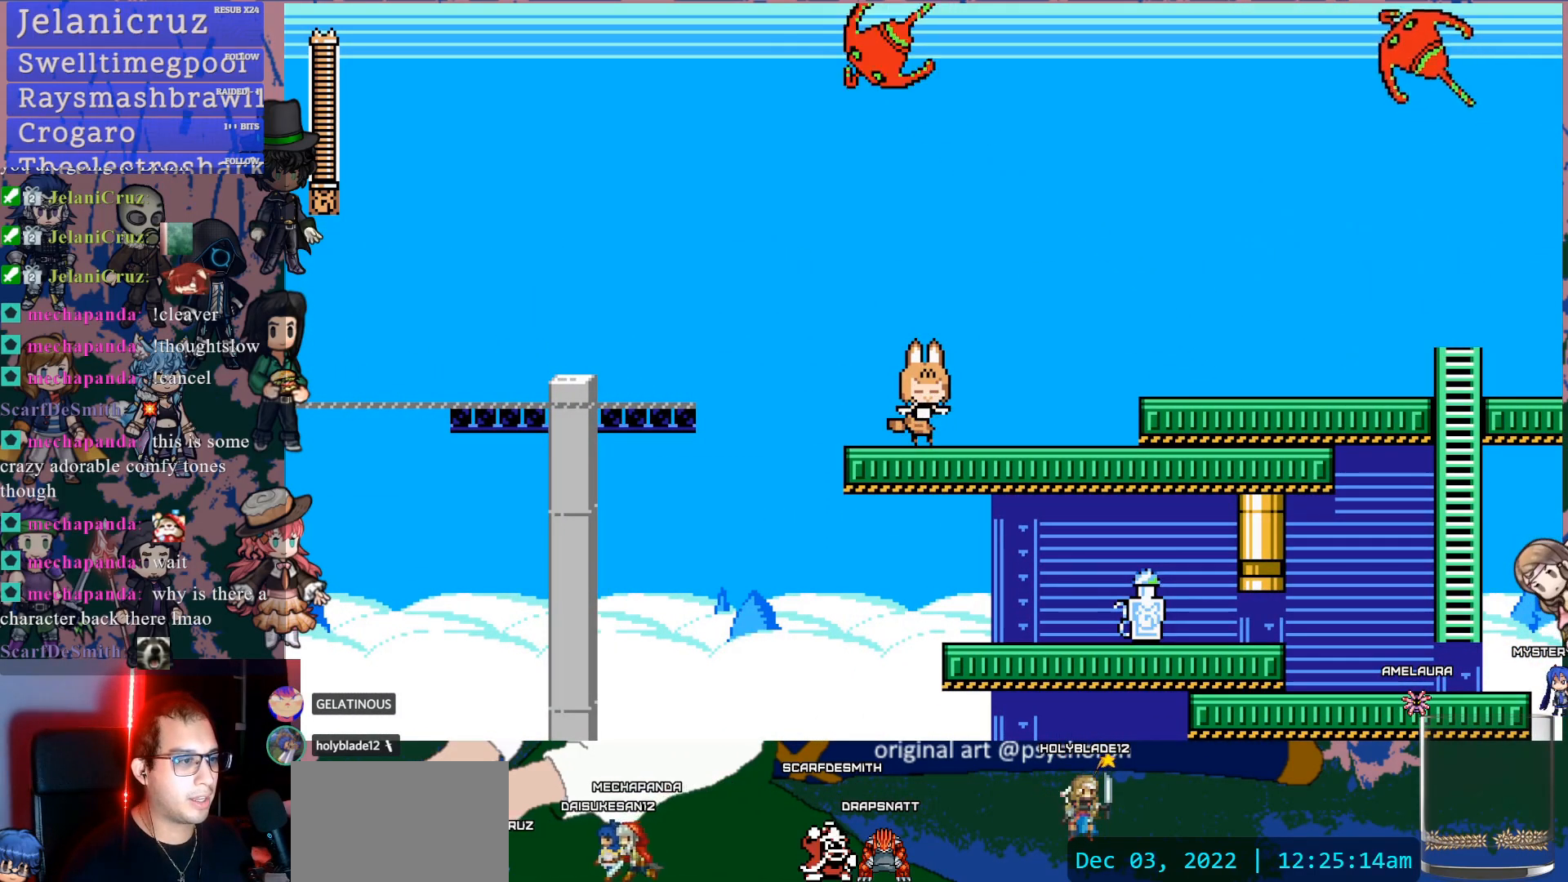
{"dt_ms": 500, "buttons": [], "left_stick": "center", "right_stick": "center", "events": []}
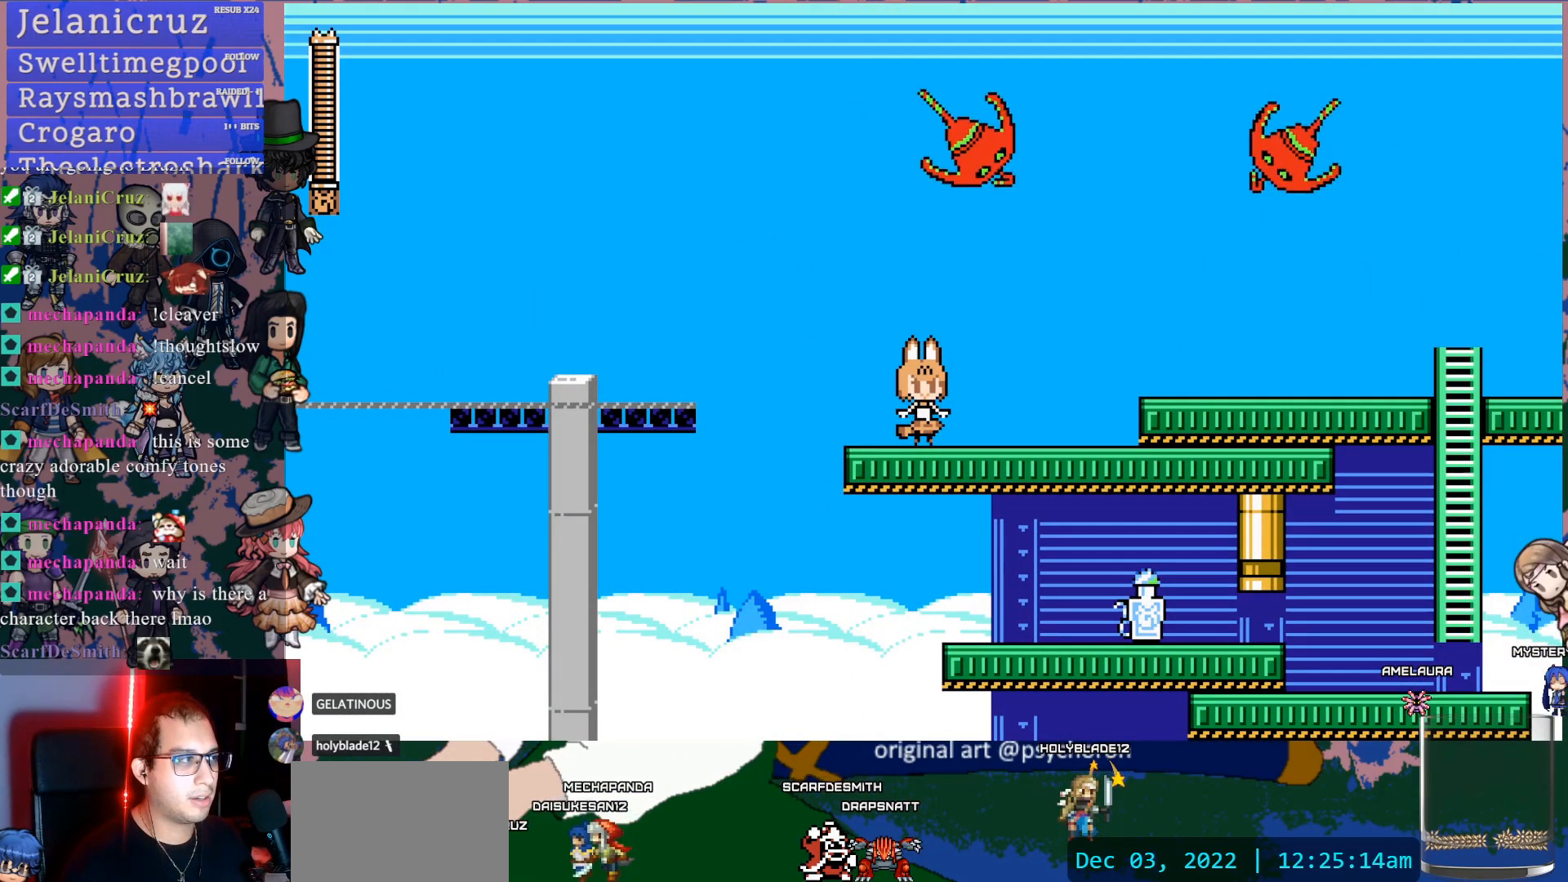
{"dt_ms": 500, "buttons": [], "left_stick": "center", "right_stick": "center", "events": [[317, "CROSS", "down"], [350, "SQUARE", "down"], [383, "CROSS", "up"], [467, "SQUARE", "up"]]}
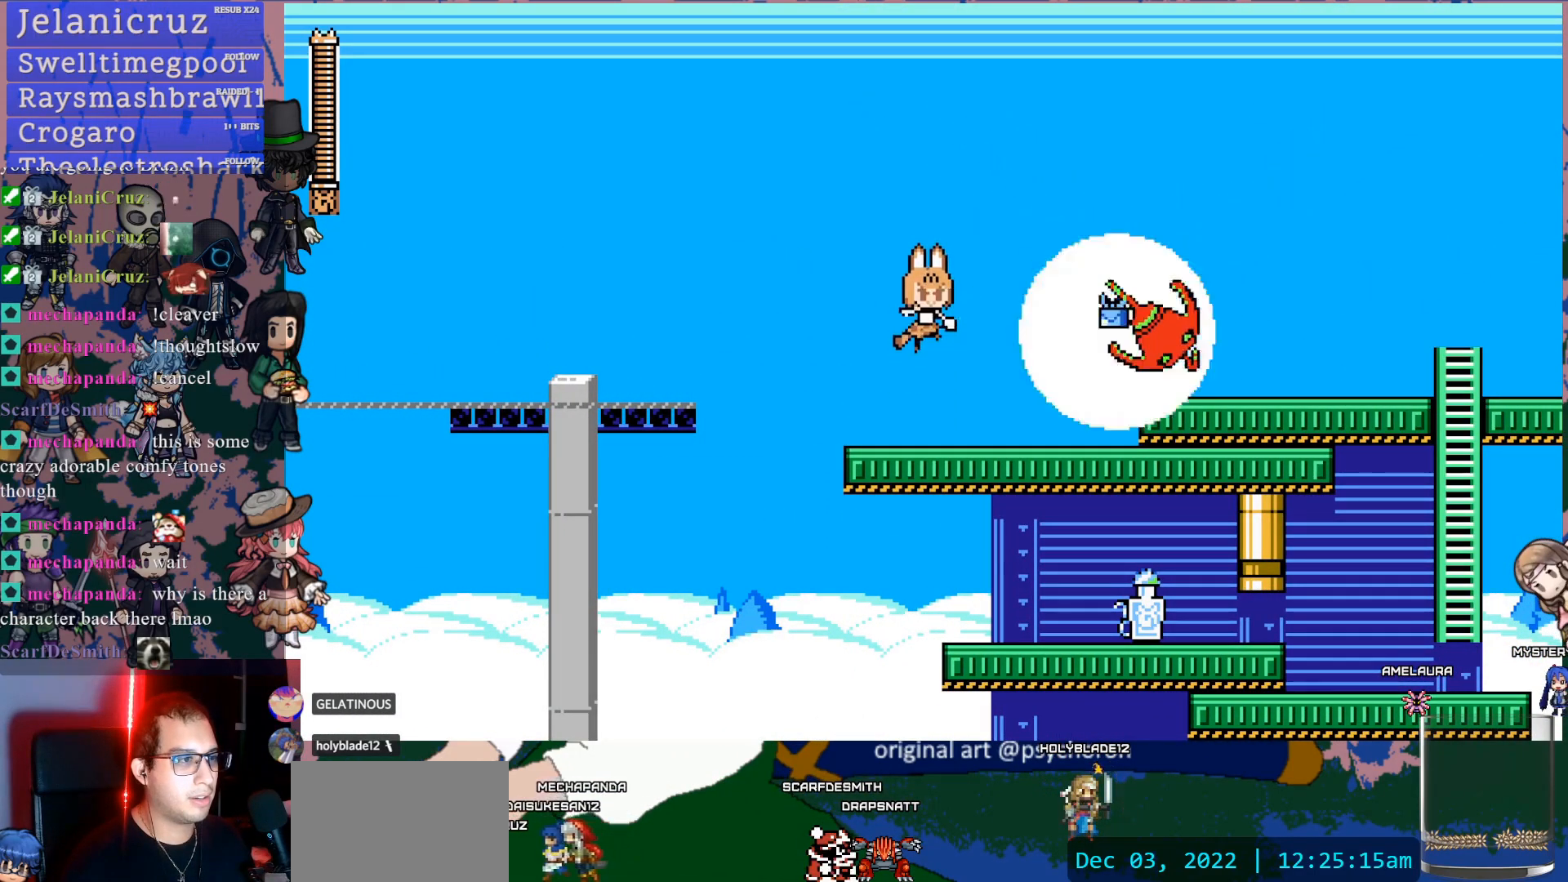
{"dt_ms": 500, "buttons": ["DPAD_DOWN", "DPAD_LEFT"], "left_stick": "center", "right_stick": "center", "events": [[317, "DPAD_LEFT", "down"], [333, "DPAD_DOWN", "down"], [400, "CROSS", "down"], [483, "CROSS", "up"]]}
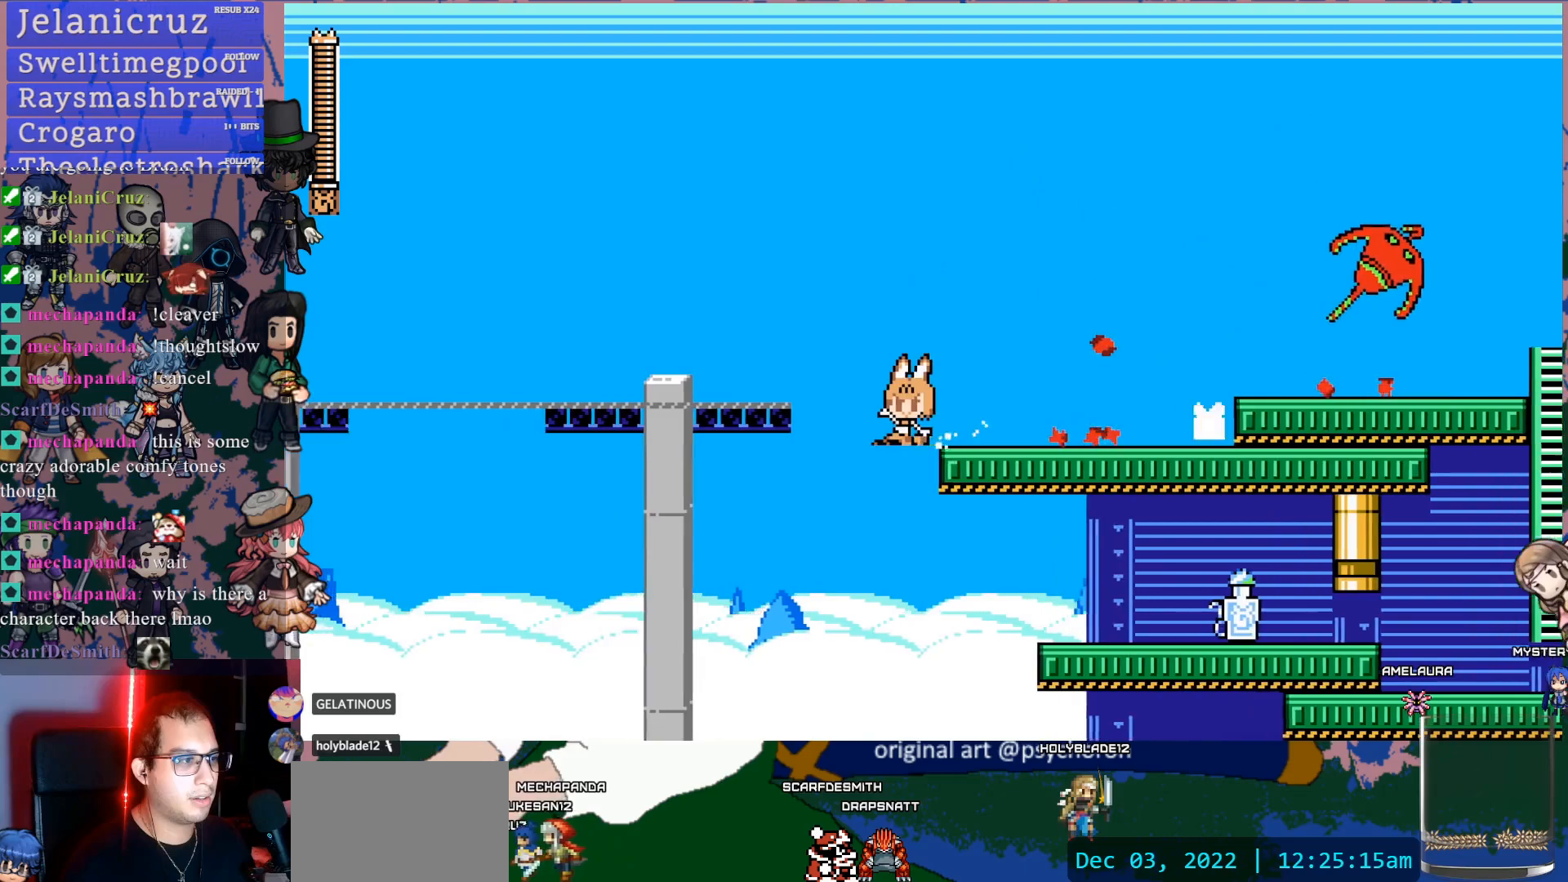
{"dt_ms": 500, "buttons": ["DPAD_RIGHT"], "left_stick": "center", "right_stick": "center", "events": [[50, "DPAD_LEFT", "up"], [67, "DPAD_RIGHT", "down"], [83, "DPAD_DOWN", "up"], [133, "CROSS", "down"], [267, "CROSS", "up"]]}
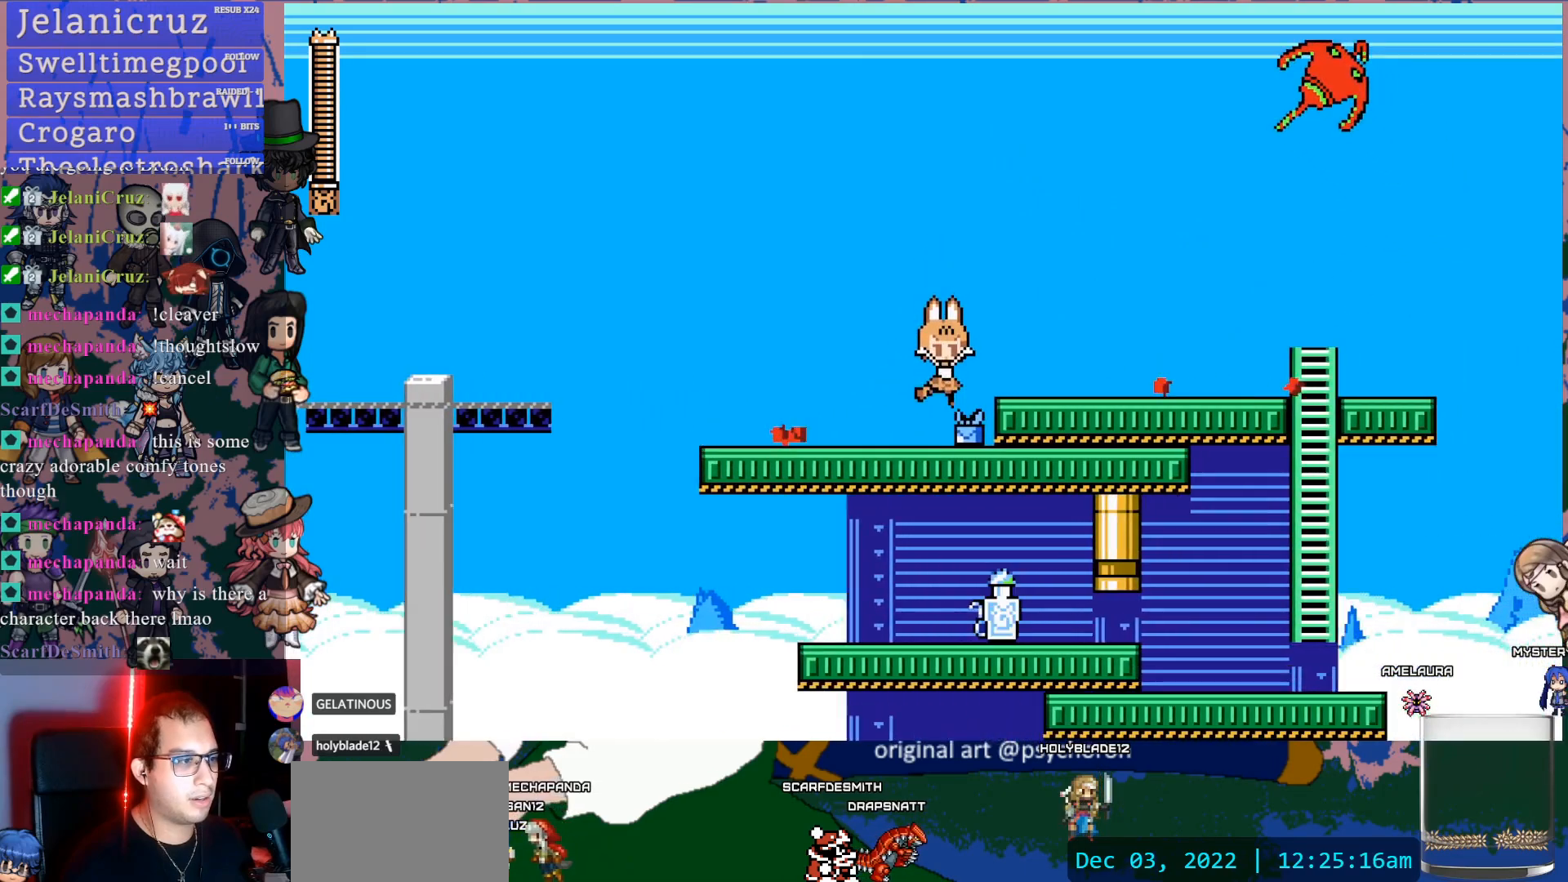
{"dt_ms": 500, "buttons": ["CROSS", "DPAD_DOWN", "DPAD_LEFT"], "left_stick": "center", "right_stick": "center", "events": [[17, "DPAD_RIGHT", "up"], [200, "DPAD_LEFT", "down"], [317, "DPAD_DOWN", "down"], [417, "CROSS", "down"]]}
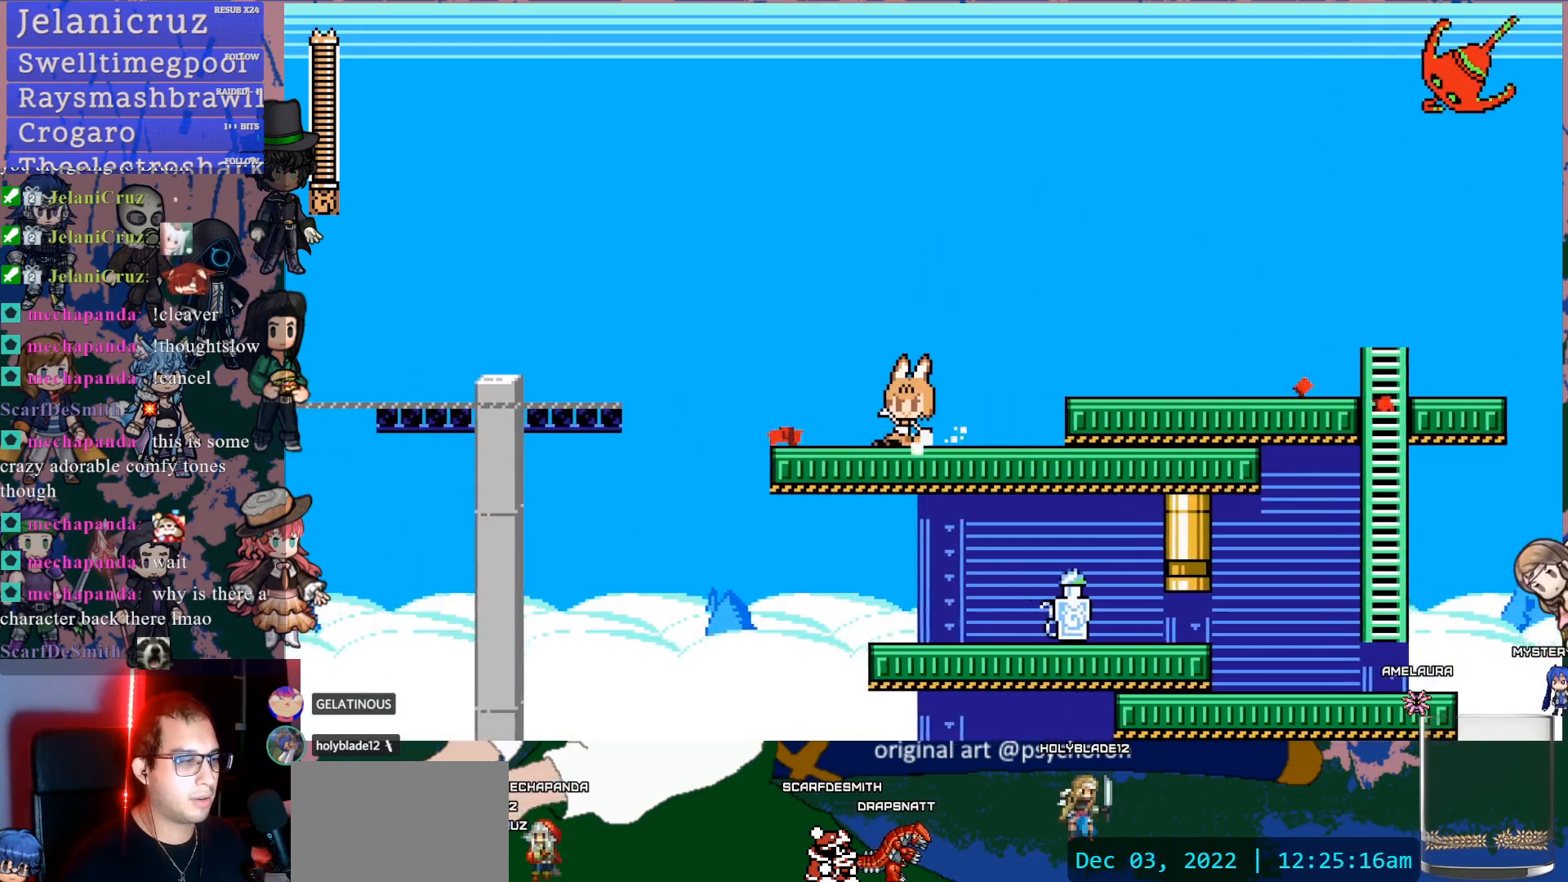
{"dt_ms": 1000, "buttons": [], "left_stick": "center", "right_stick": "center"}